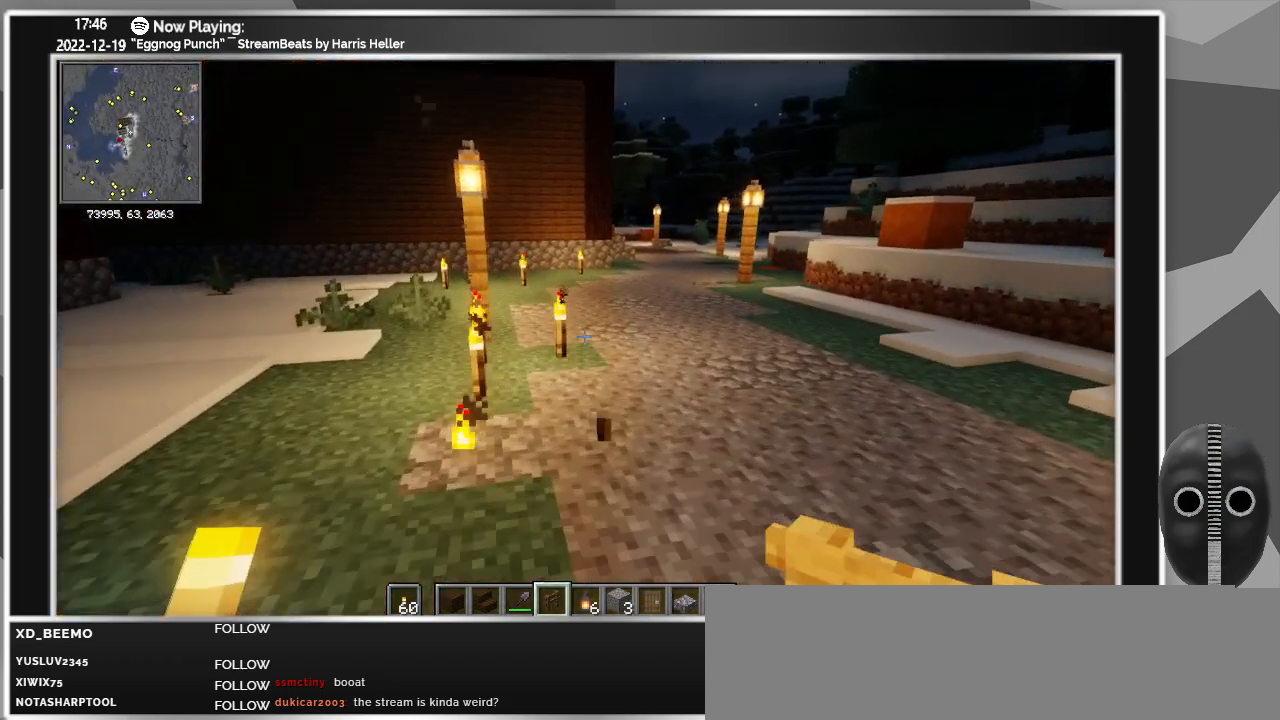
Gameplay with keyboard and mouse; each line is a JSON object with the keys and mouse buttons held at the frame after it. "events" lists presses ("down") and releases ("up") of "0", "1", "2", "3", "4", "5", "6", "7", "8", "9", "a", "alt_l", "alt_r", "b", "backspace", "c", "caps_lock", "ctrl_l", "ctrl_r", "d", "down", "e", "escape", "f", "f1", "f10", "f11", "f12", "f2", "f3", "f4", "f5", "f6", "f7", "f8", "f9", "g", "h", "i", "j", "k", "l", "left", "m", "minus", "n", "o", "p", "q", "r", "right", "s", "shift_l", "shift_r", "space", "super", "t", "tab", "tilde", "u", "up", "v", "w", "x", "y", "z", "mouse_left" and "mouse_right" between this image and that frame as [ms after this image, input, new state], when the widget could be followed in between. "mouse_left", "mouse_right" = the "left", "right" buttons of the "mouse" list. No other keys are recorded. Fast repeated clicks can show as one long hold. Mouse movement is not recorded.
{"keys": [], "mouse": [], "events": [[250, "mouse_left", "down"], [350, "mouse_left", "up"], [500, "w", "up"]]}
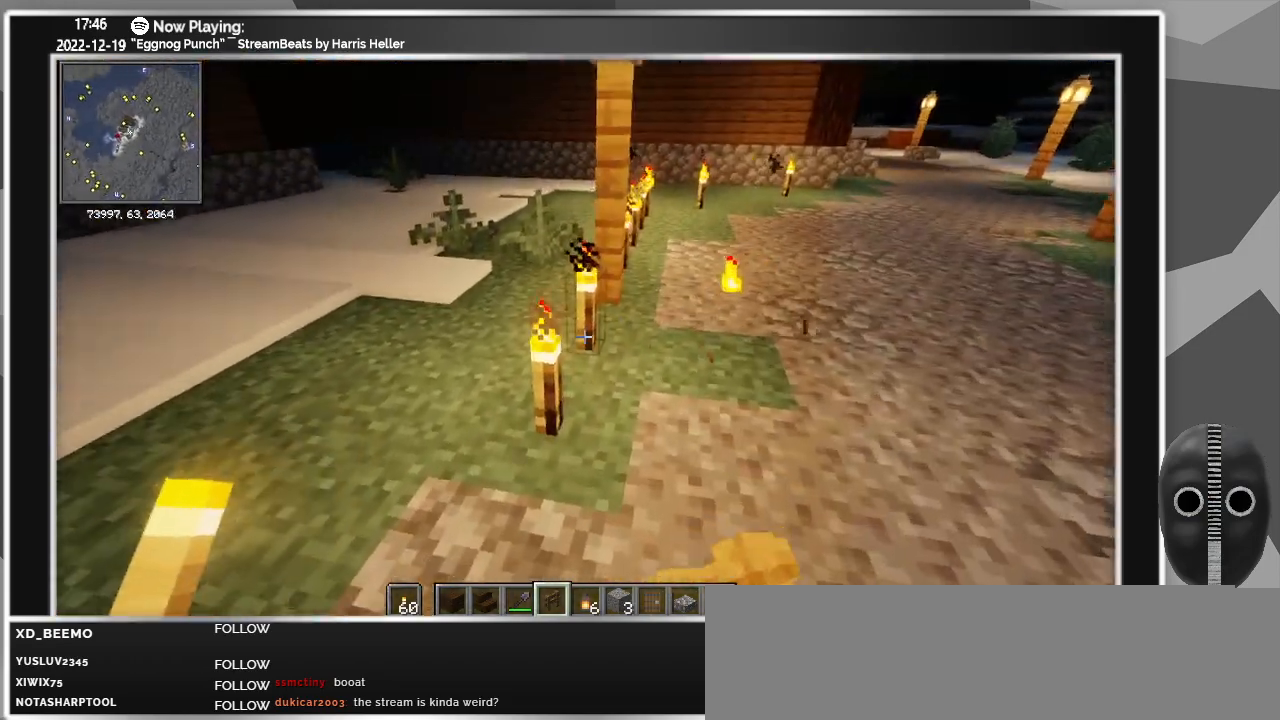
{"keys": [], "mouse": [], "events": [[316, "mouse_left", "down"], [416, "mouse_left", "up"]]}
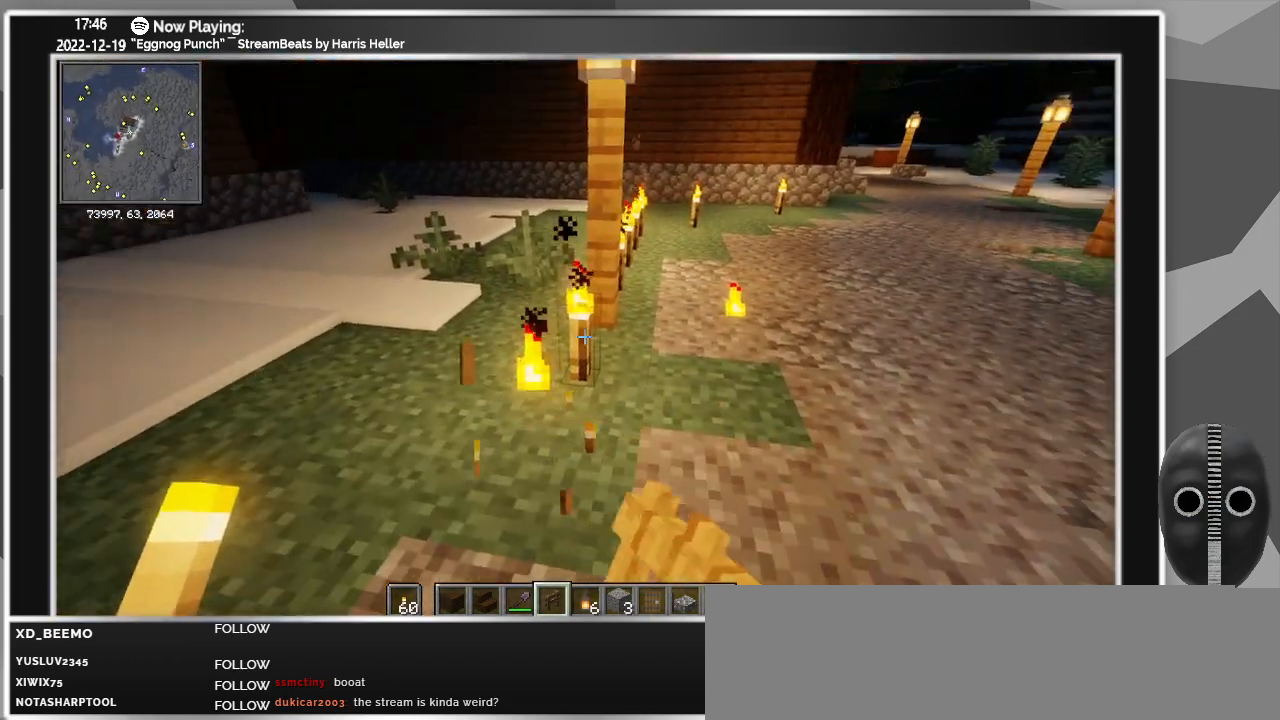
{"keys": ["a", "w"], "mouse": [], "events": [[50, "mouse_left", "down"], [100, "mouse_left", "up"], [150, "w", "down"], [433, "a", "down"]]}
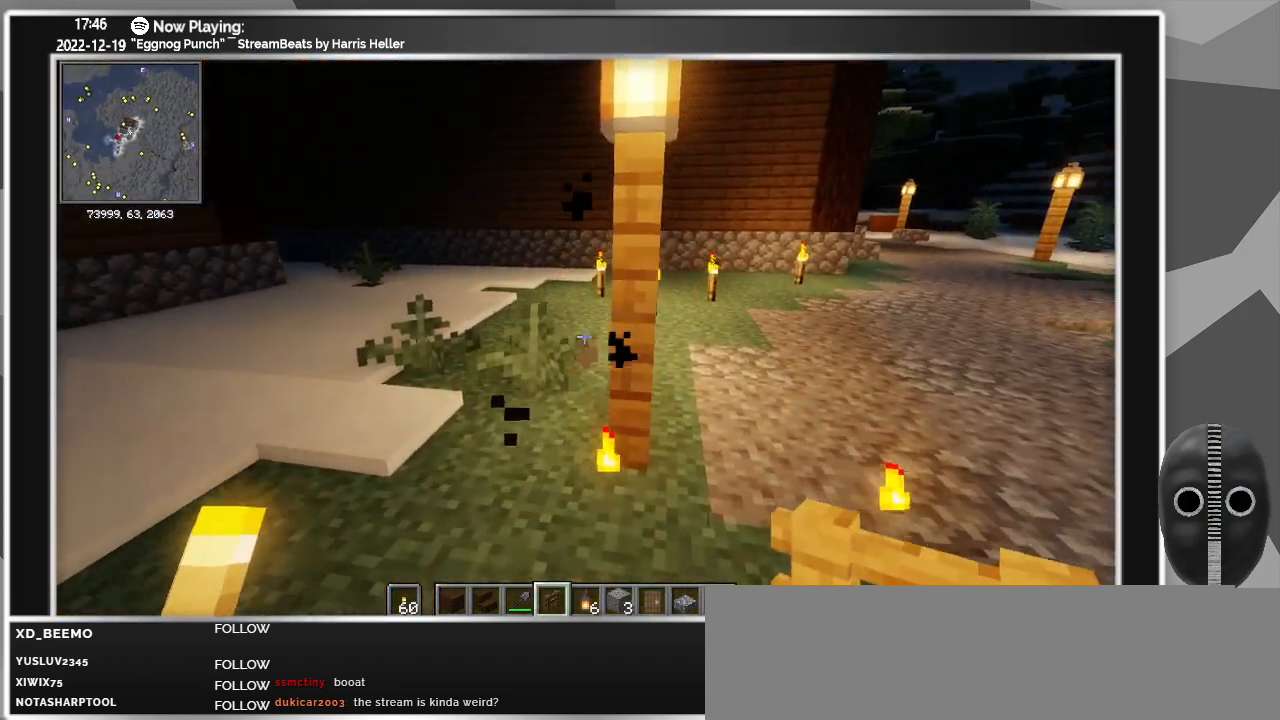
{"keys": [], "mouse": [], "events": [[350, "a", "up"], [400, "w", "up"]]}
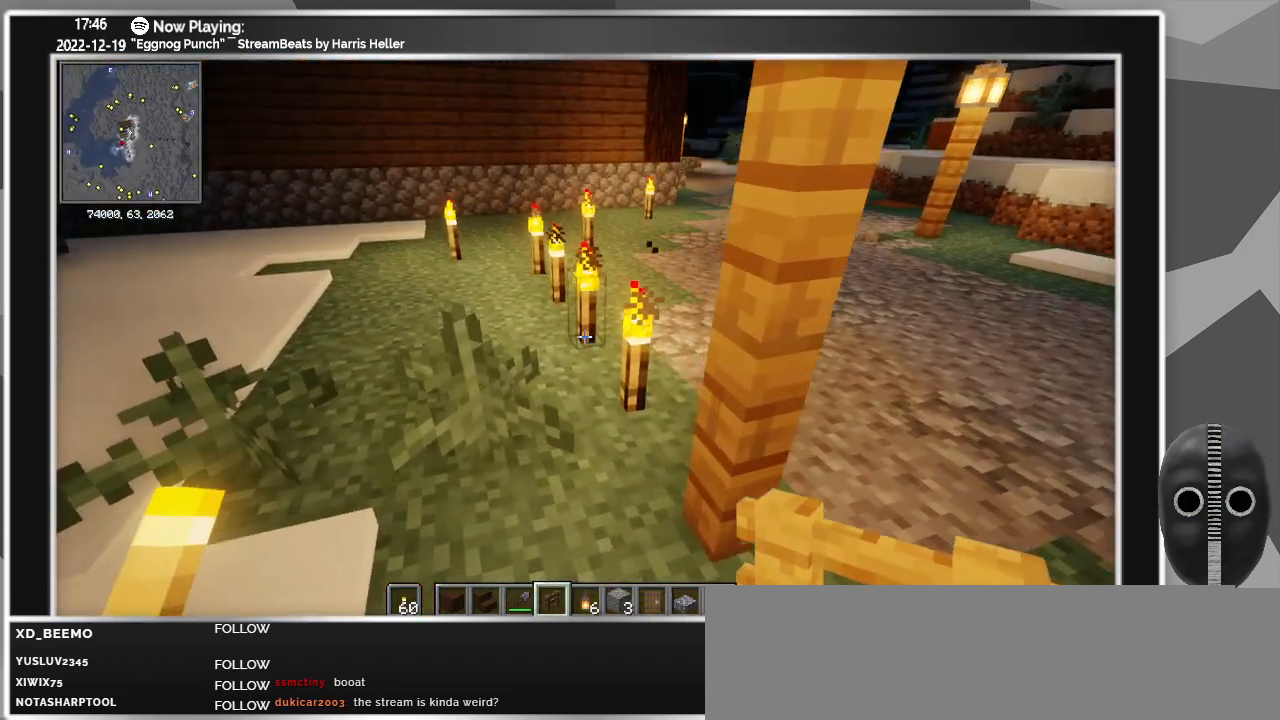
{"keys": ["w"], "mouse": [], "events": [[233, "mouse_left", "down"], [316, "mouse_left", "up"], [316, "w", "down"], [366, "a", "down"], [416, "a", "up"]]}
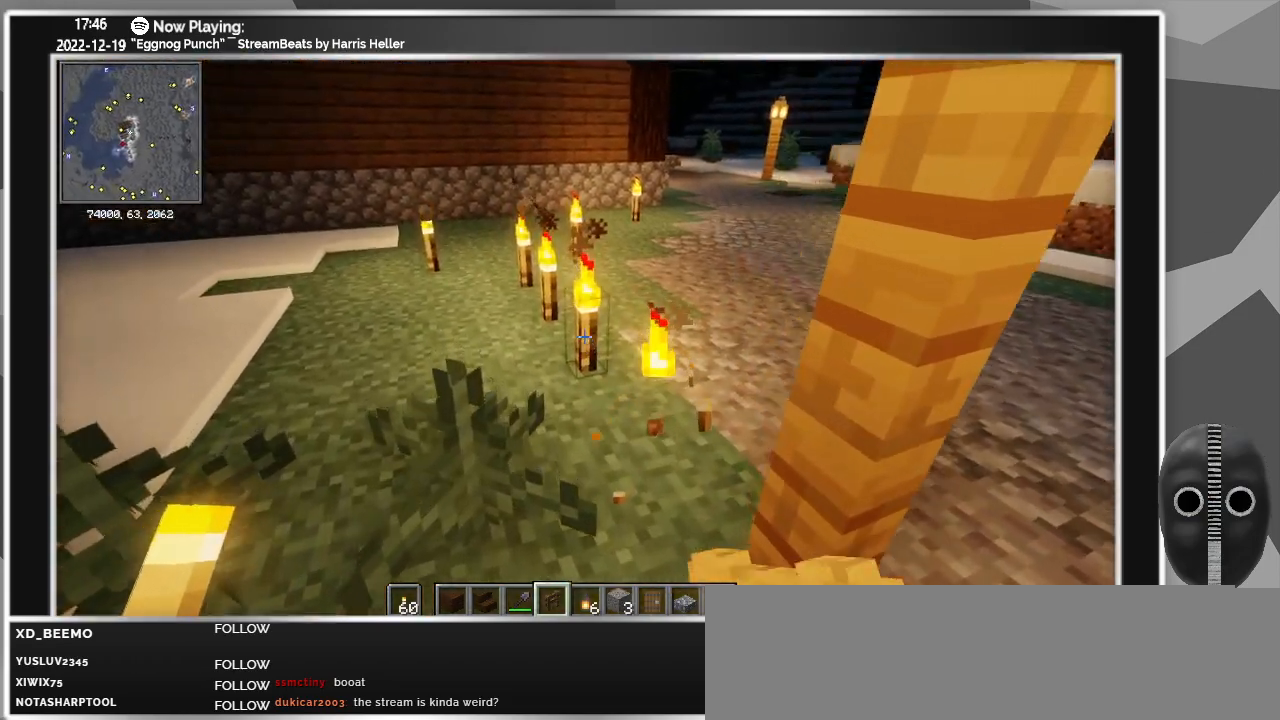
{"keys": ["w"], "mouse": [], "events": [[100, "mouse_left", "down"], [200, "mouse_left", "up"], [283, "mouse_left", "down"], [433, "mouse_left", "up"]]}
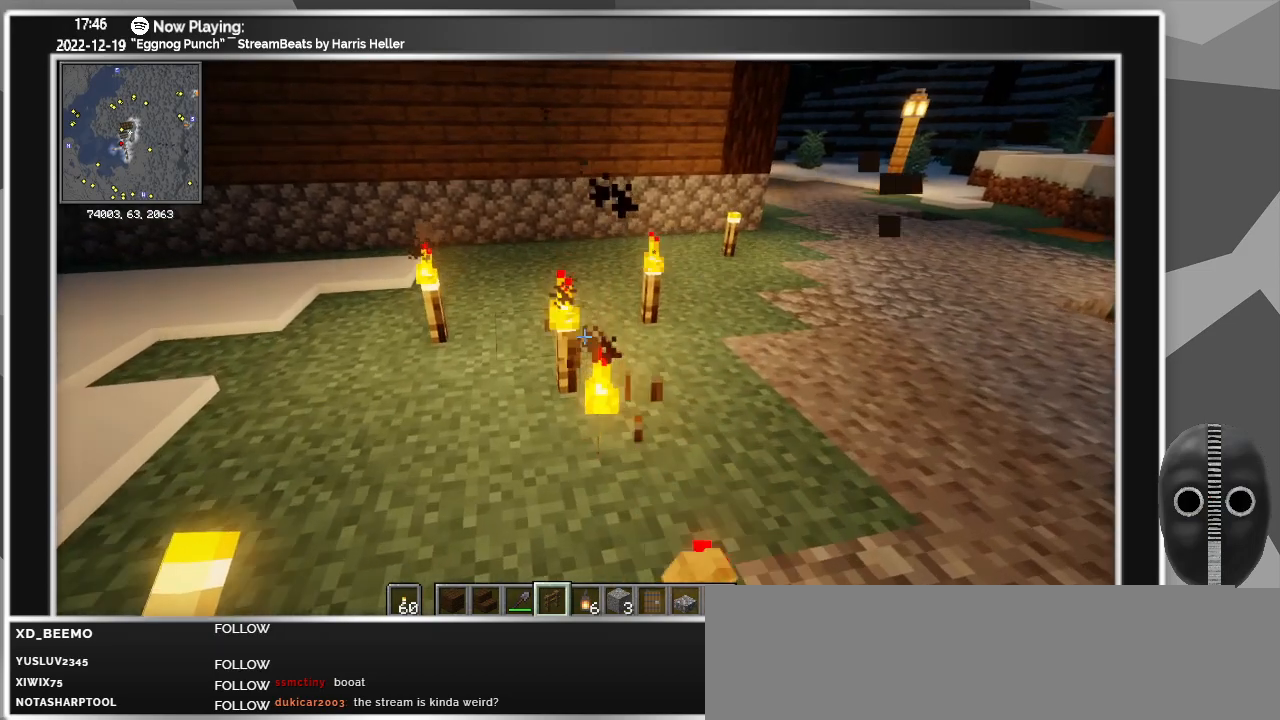
{"keys": [], "mouse": [], "events": [[16, "mouse_left", "down"], [66, "mouse_left", "up"], [166, "w", "up"], [250, "a", "down"], [500, "a", "up"]]}
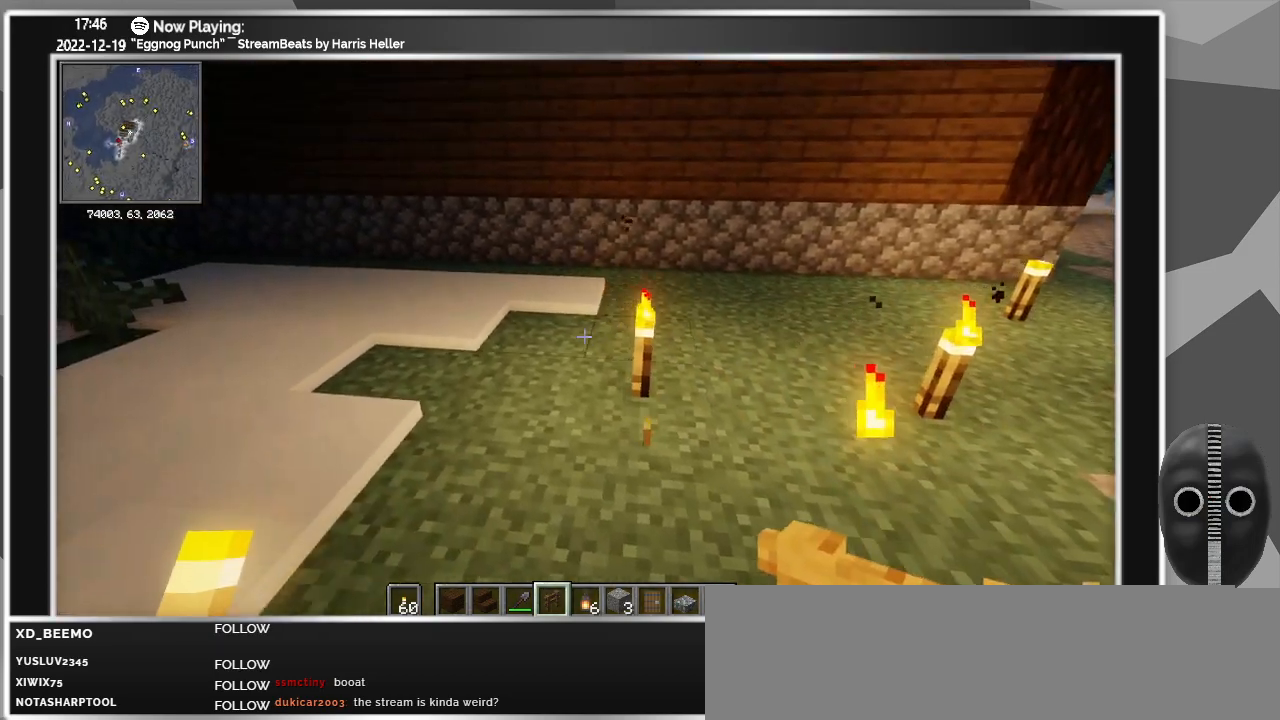
{"keys": [], "mouse": [], "events": [[50, "mouse_left", "down"], [150, "mouse_left", "up"], [216, "mouse_left", "down"], [316, "mouse_left", "up"], [316, "w", "down"], [500, "w", "up"]]}
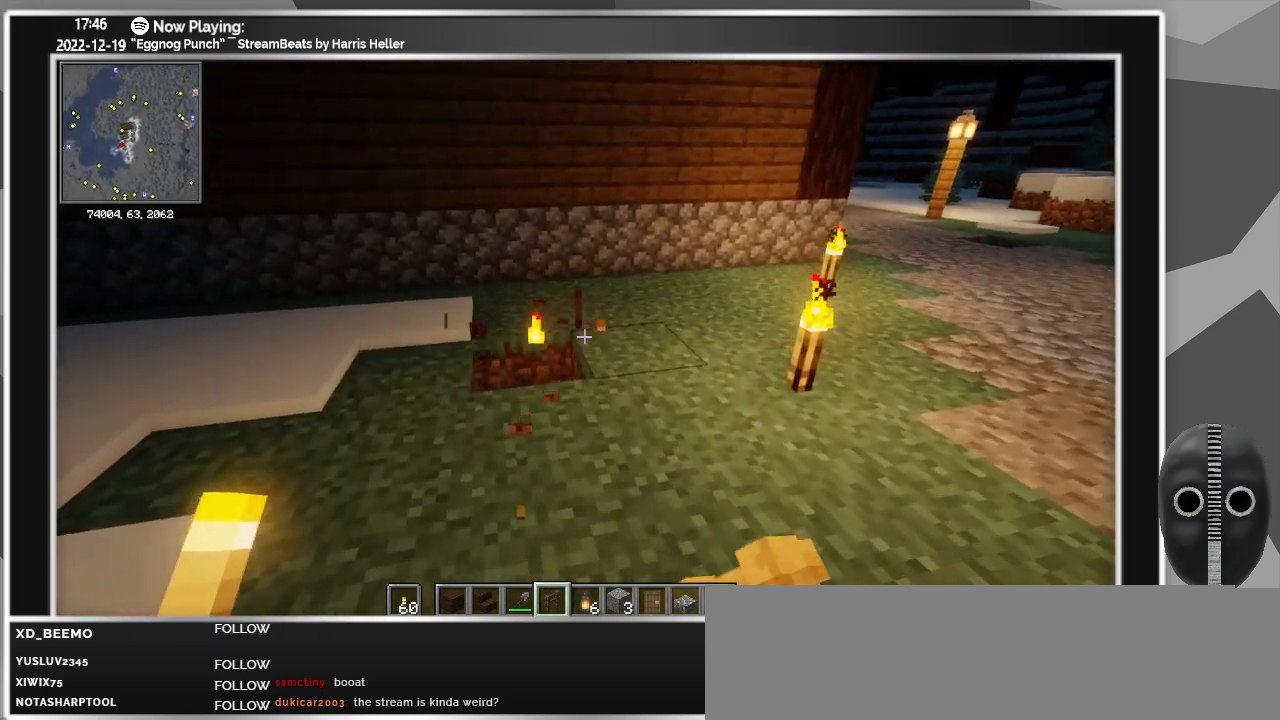
{"keys": ["w"], "mouse": ["left"], "events": [[333, "w", "down"], [483, "mouse_left", "down"]]}
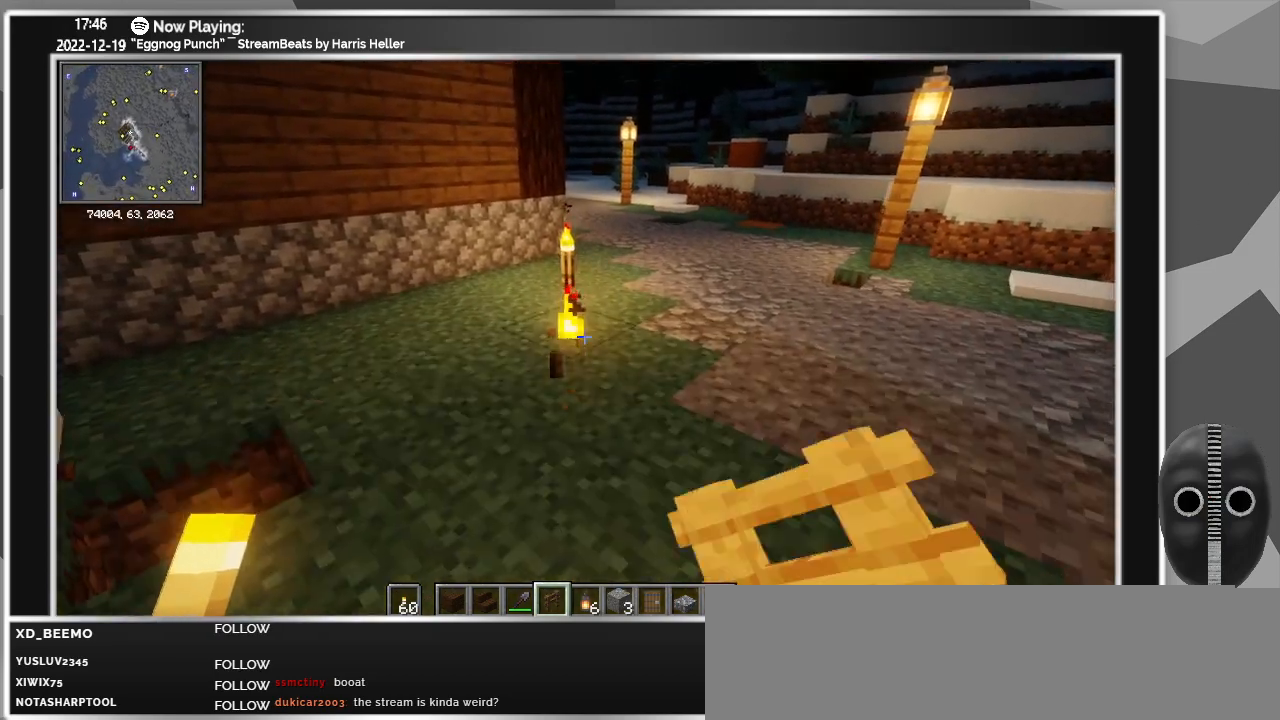
{"keys": [], "mouse": ["left"], "events": [[16, "mouse_left", "up"], [400, "w", "up"], [450, "mouse_left", "down"]]}
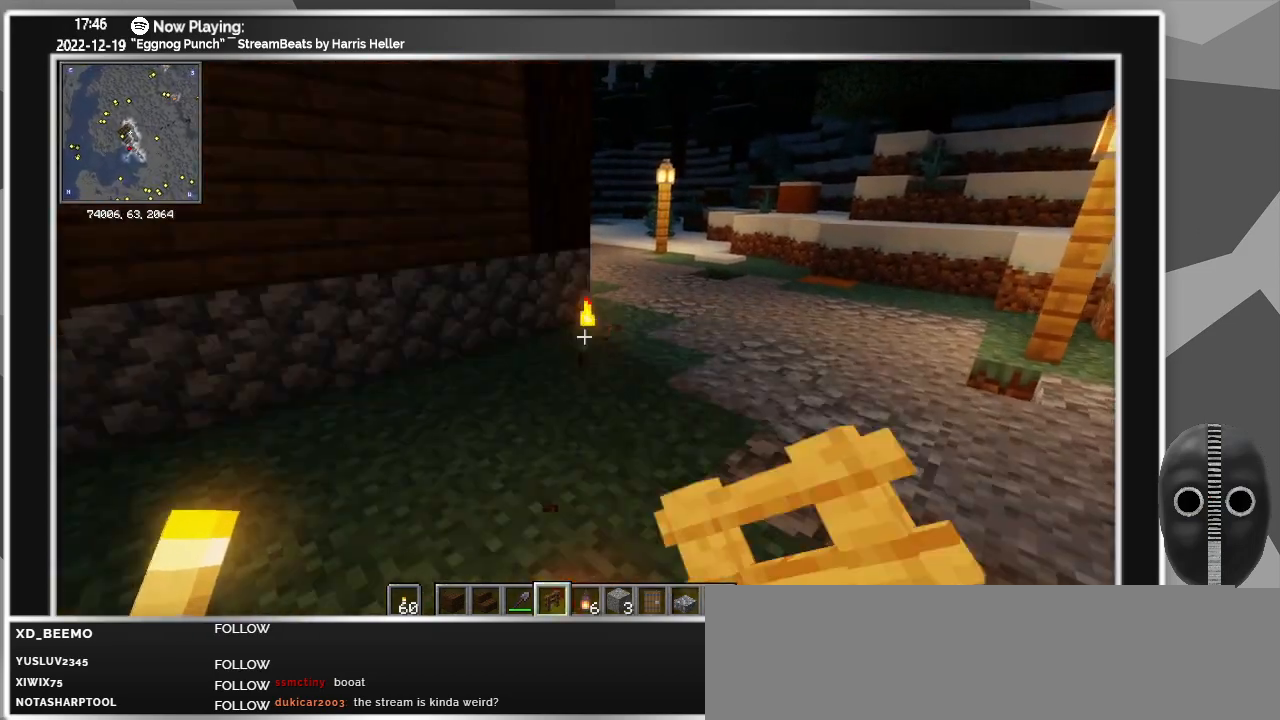
{"keys": [], "mouse": [], "events": [[33, "mouse_left", "up"], [133, "a", "down"], [500, "a", "up"]]}
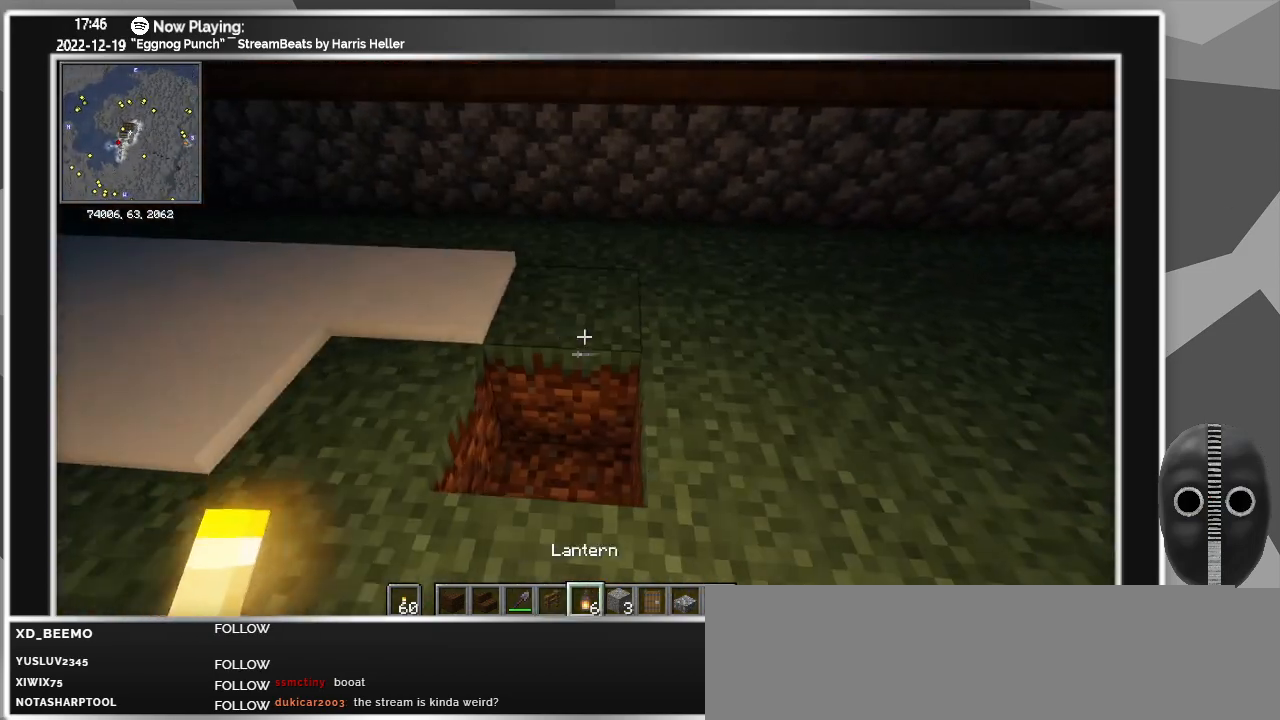
{"keys": [], "mouse": [], "events": []}
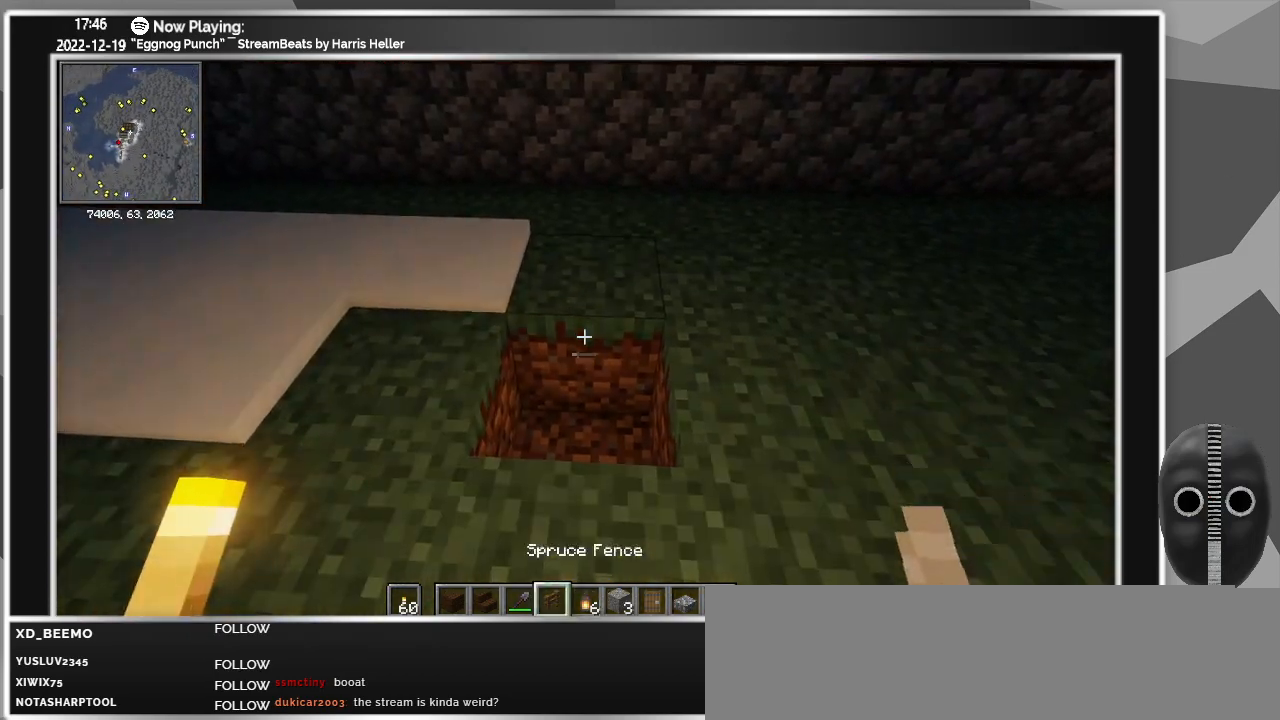
{"keys": [], "mouse": [], "events": []}
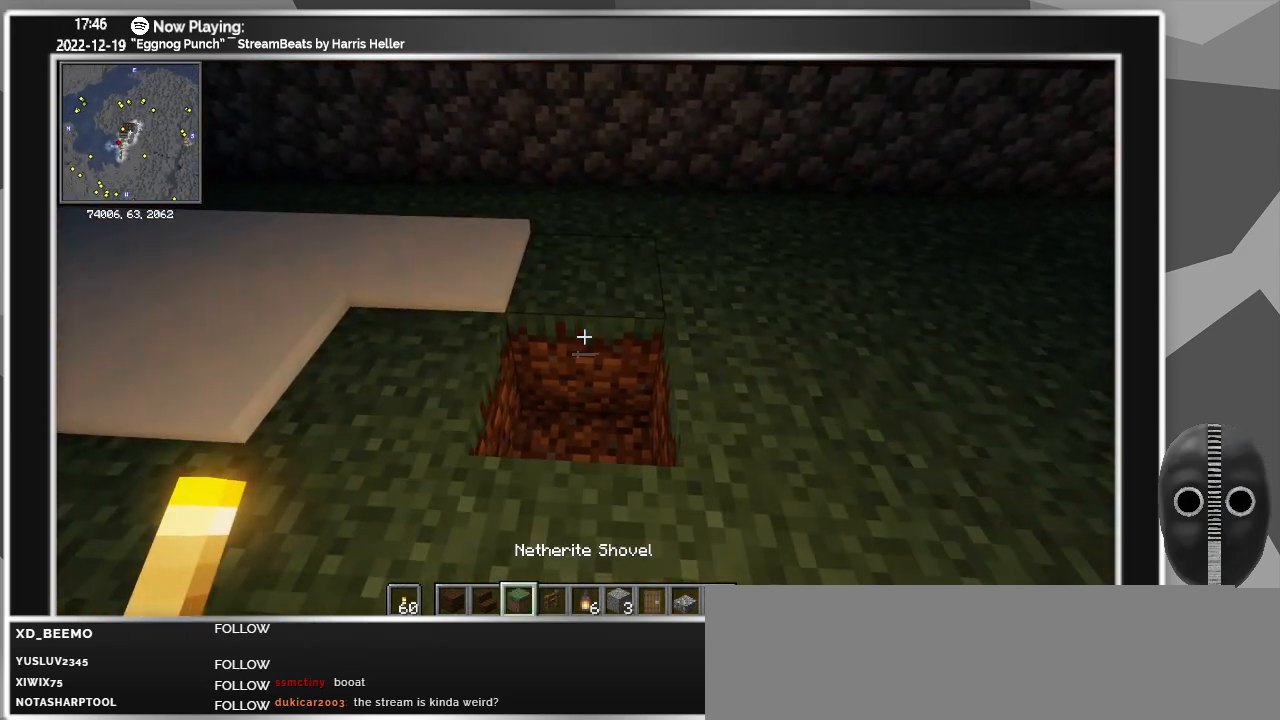
{"keys": [], "mouse": ["right"], "events": [[416, "mouse_right", "down"]]}
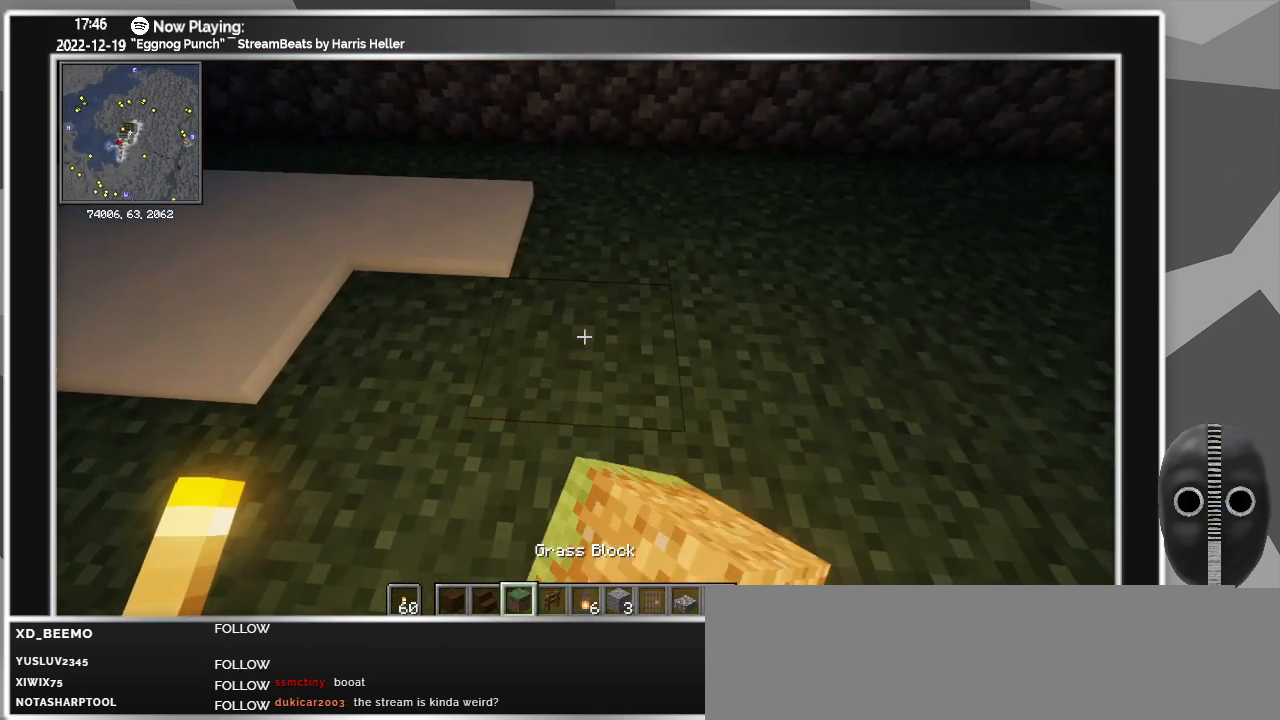
{"keys": ["w"], "mouse": [], "events": [[16, "mouse_right", "up"], [50, "w", "down"]]}
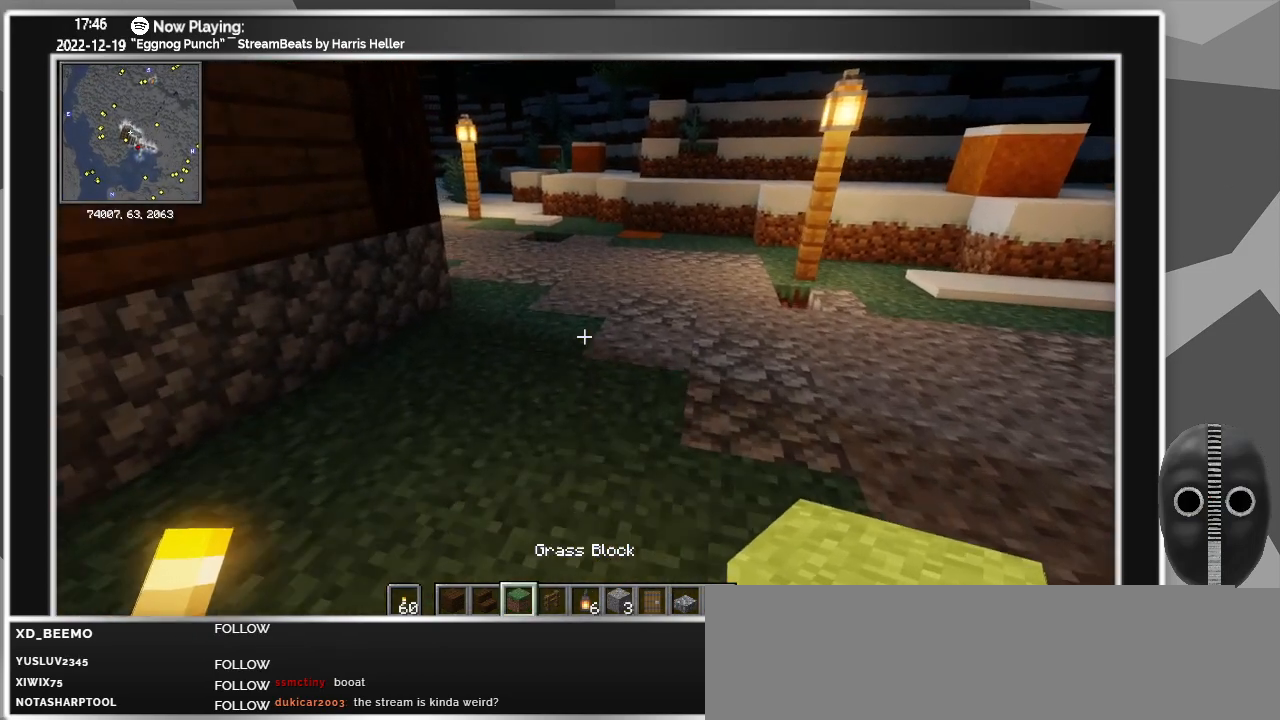
{"keys": ["w"], "mouse": [], "events": []}
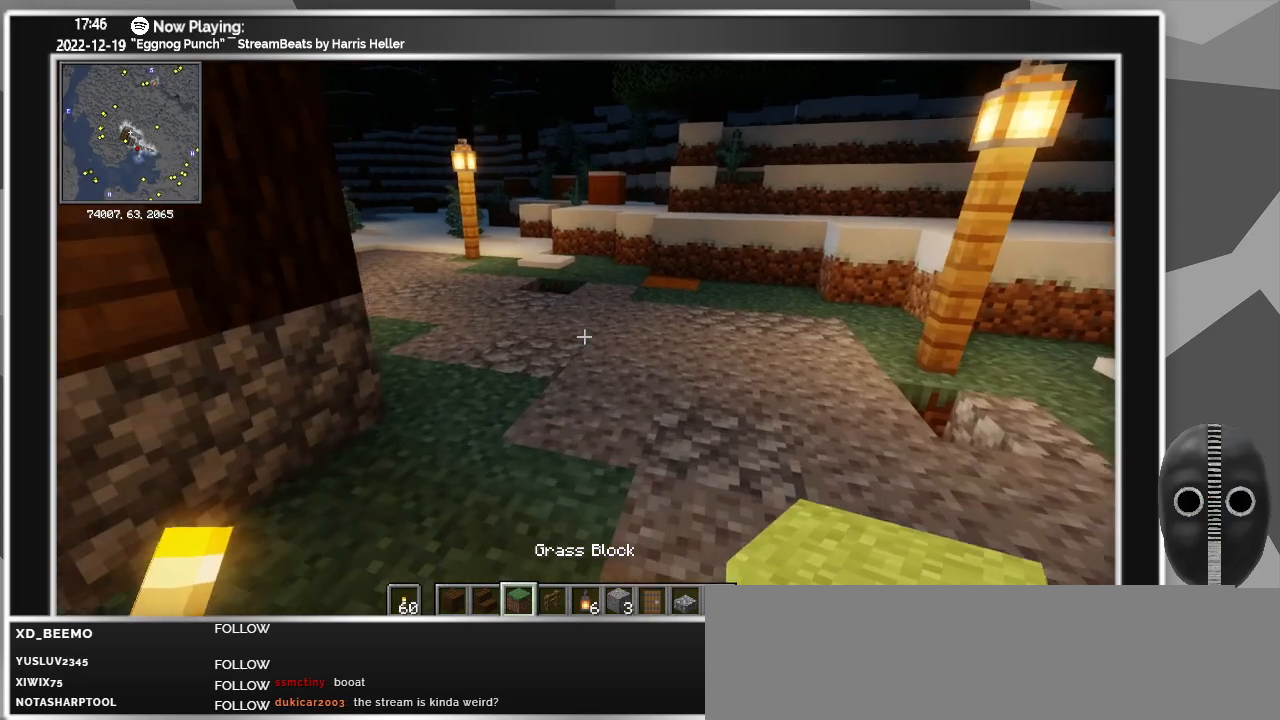
{"keys": ["a", "w"], "mouse": [], "events": [[283, "a", "down"], [366, "w", "up"], [500, "w", "down"]]}
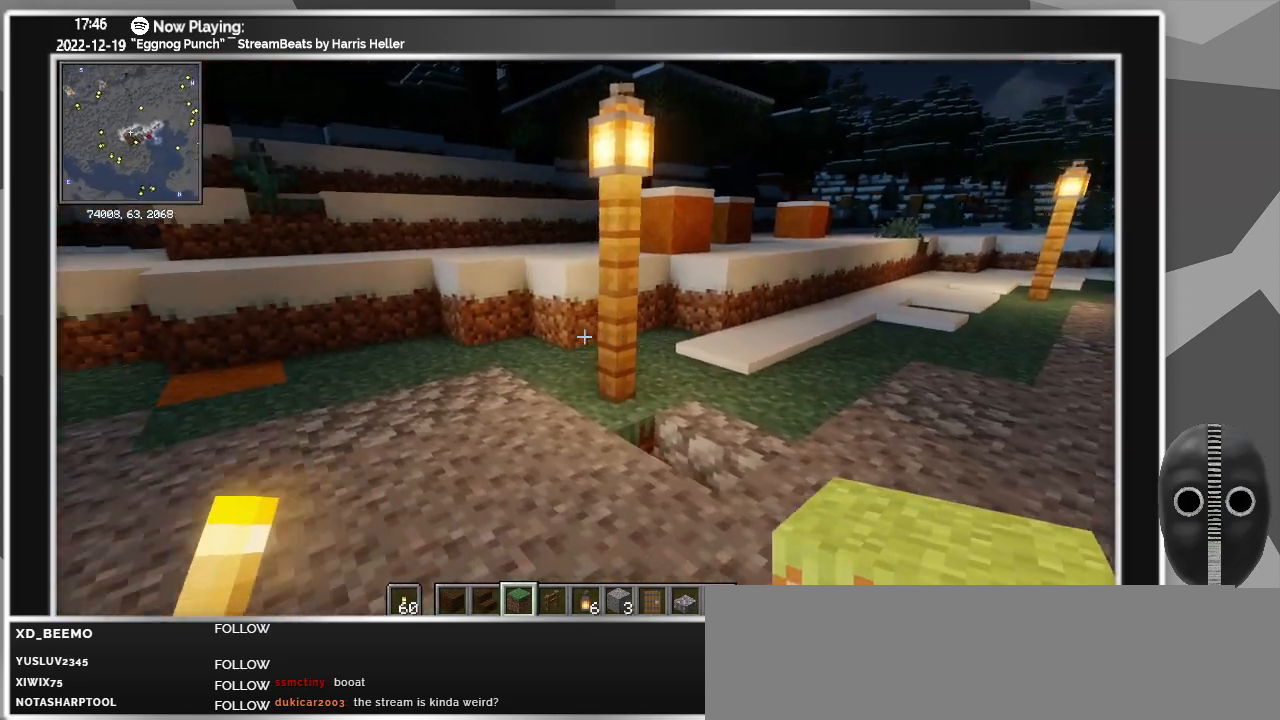
{"keys": ["w"], "mouse": [], "events": [[100, "a", "up"]]}
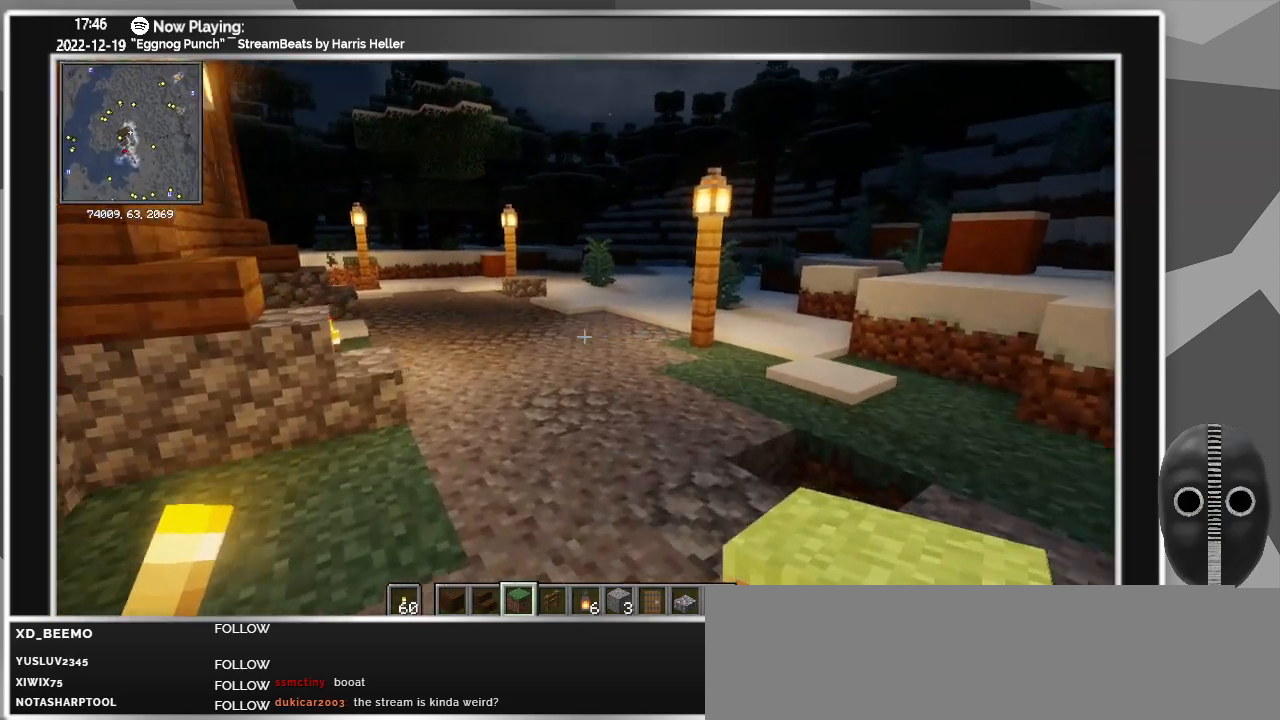
{"keys": ["w"], "mouse": [], "events": []}
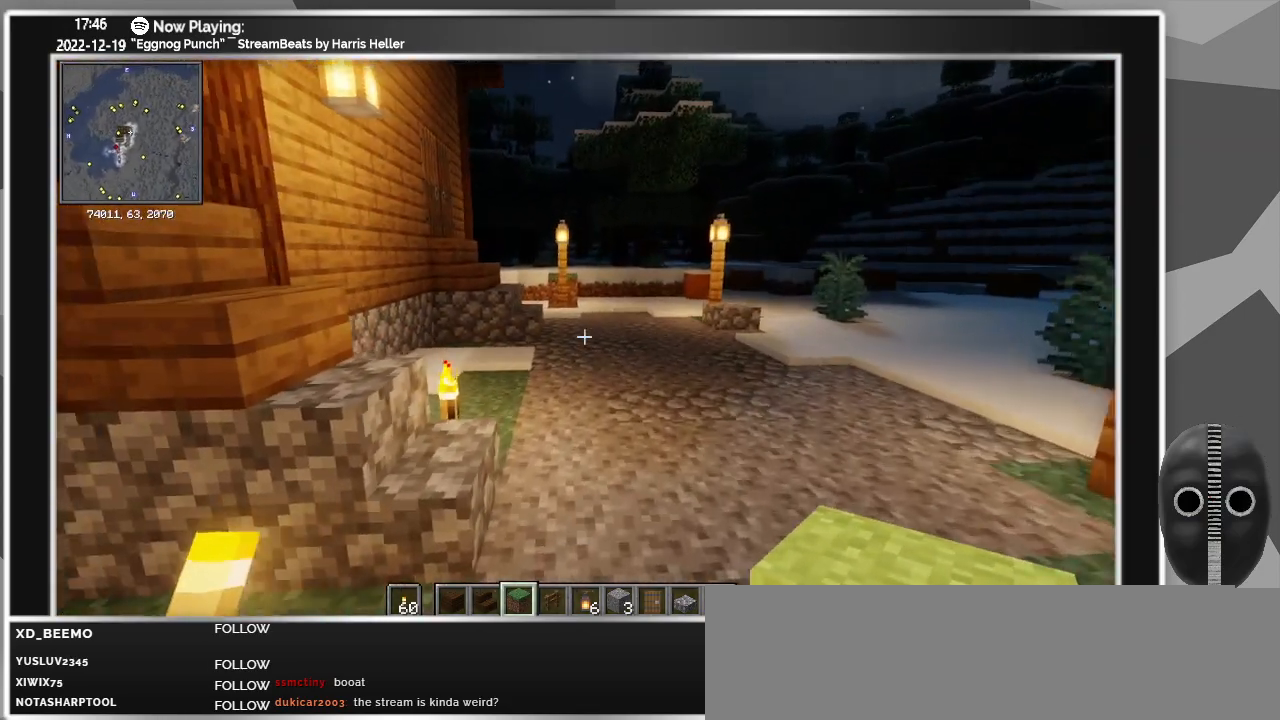
{"keys": [], "mouse": [], "events": [[33, "d", "down"], [416, "w", "up"], [500, "d", "up"]]}
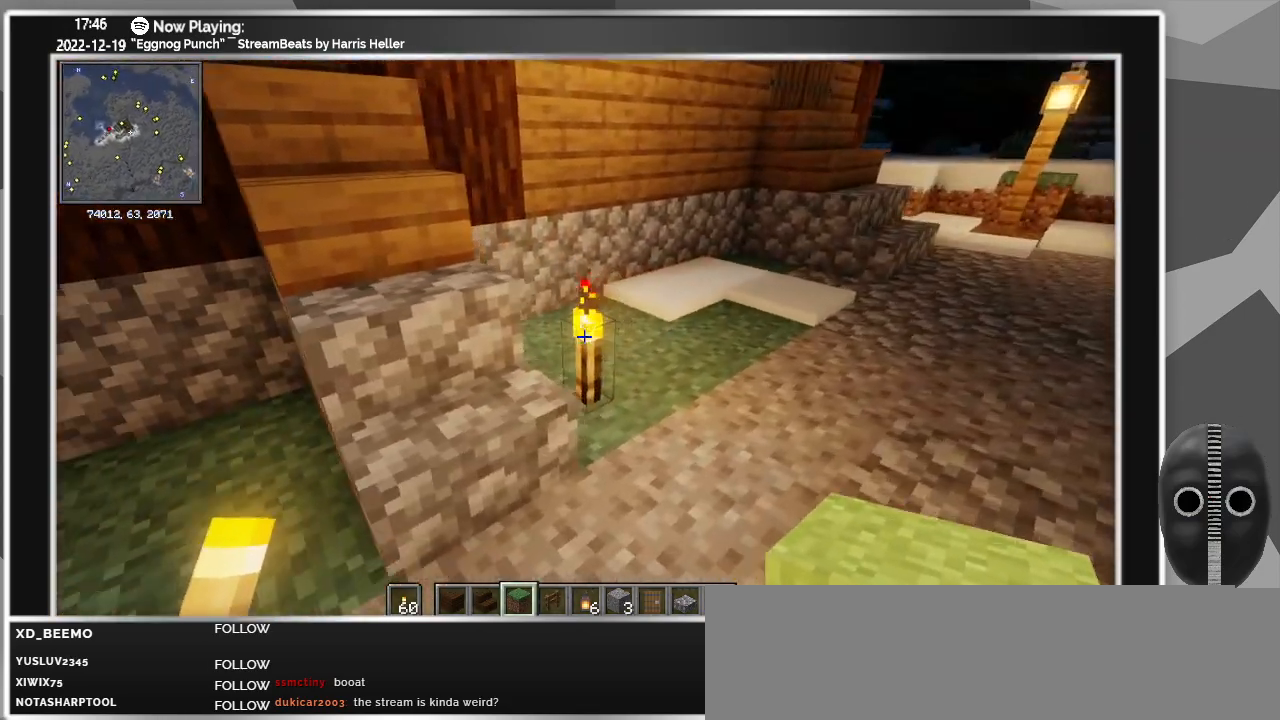
{"keys": ["d"], "mouse": [], "events": [[200, "mouse_left", "down"], [300, "mouse_left", "up"], [333, "d", "down"]]}
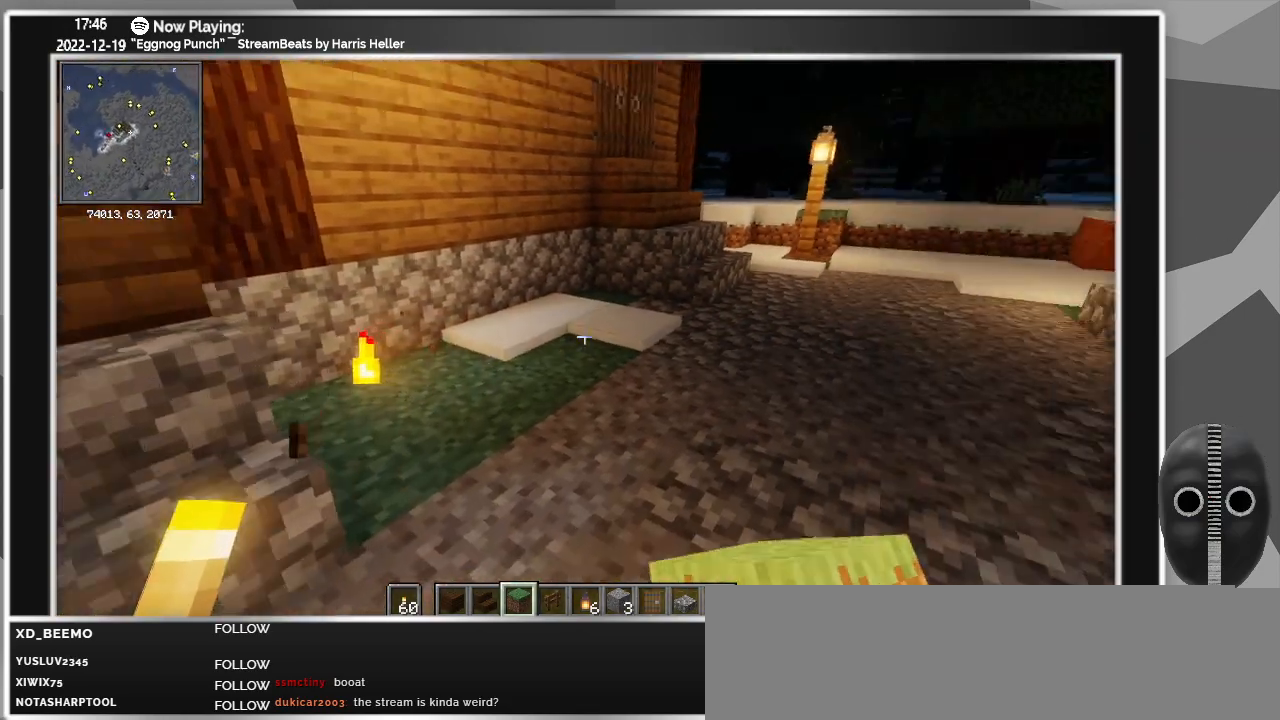
{"keys": ["d", "w"], "mouse": [], "events": [[166, "w", "down"], [366, "space", "down"], [450, "space", "up"]]}
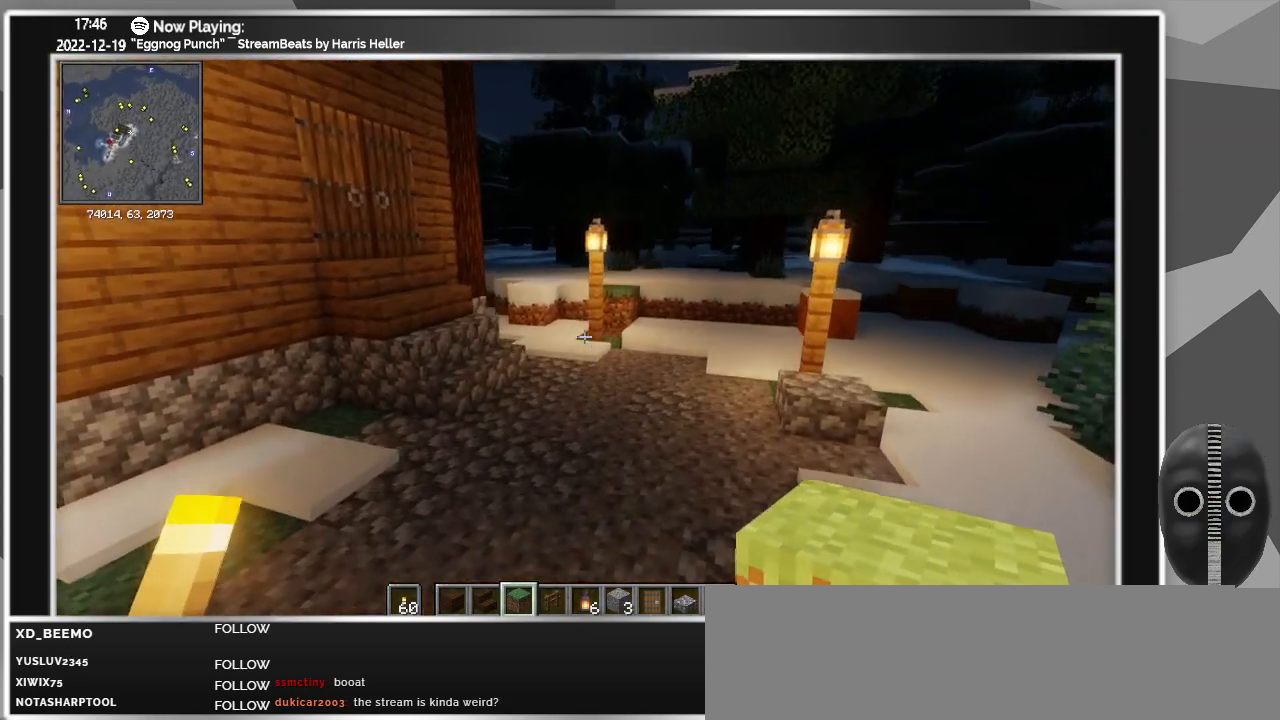
{"keys": ["d", "space"], "mouse": [], "events": [[33, "space", "down"], [366, "w", "up"]]}
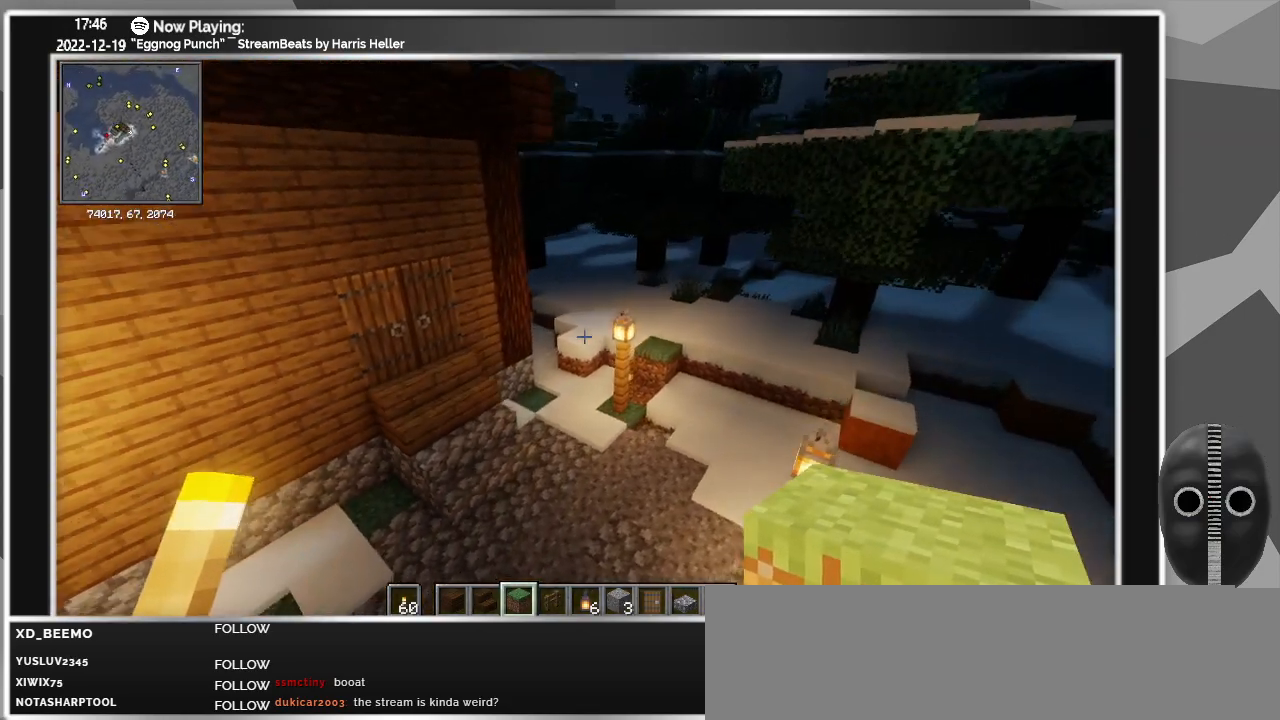
{"keys": ["s", "space"], "mouse": [], "events": [[200, "s", "down"], [433, "d", "up"]]}
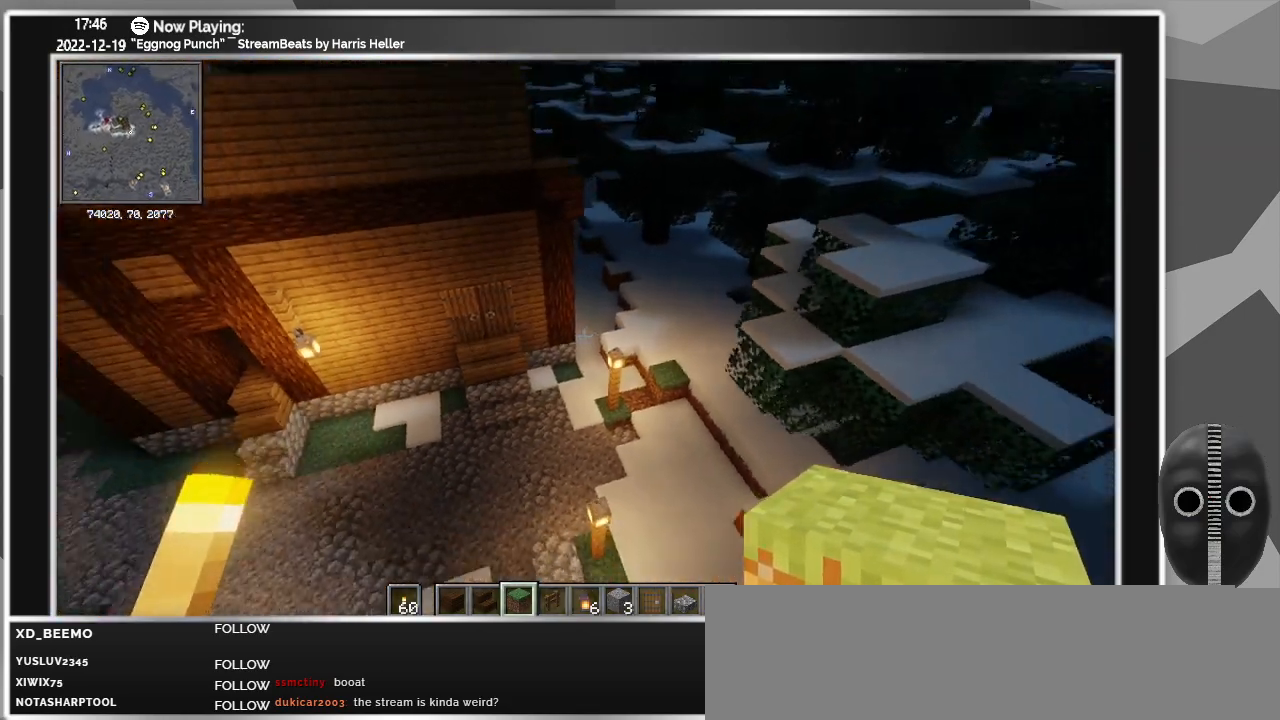
{"keys": ["a", "space"], "mouse": [], "events": [[116, "a", "down"], [216, "s", "up"]]}
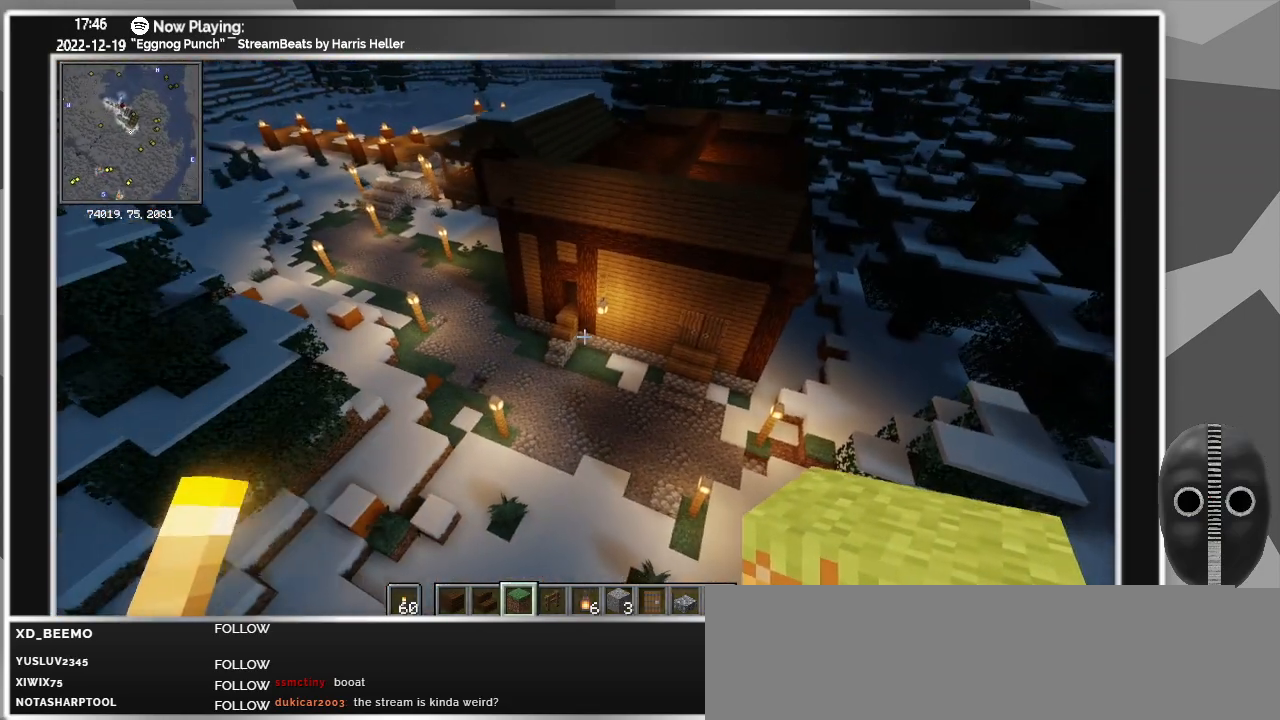
{"keys": ["a", "space", "w"], "mouse": [], "events": [[33, "w", "down"]]}
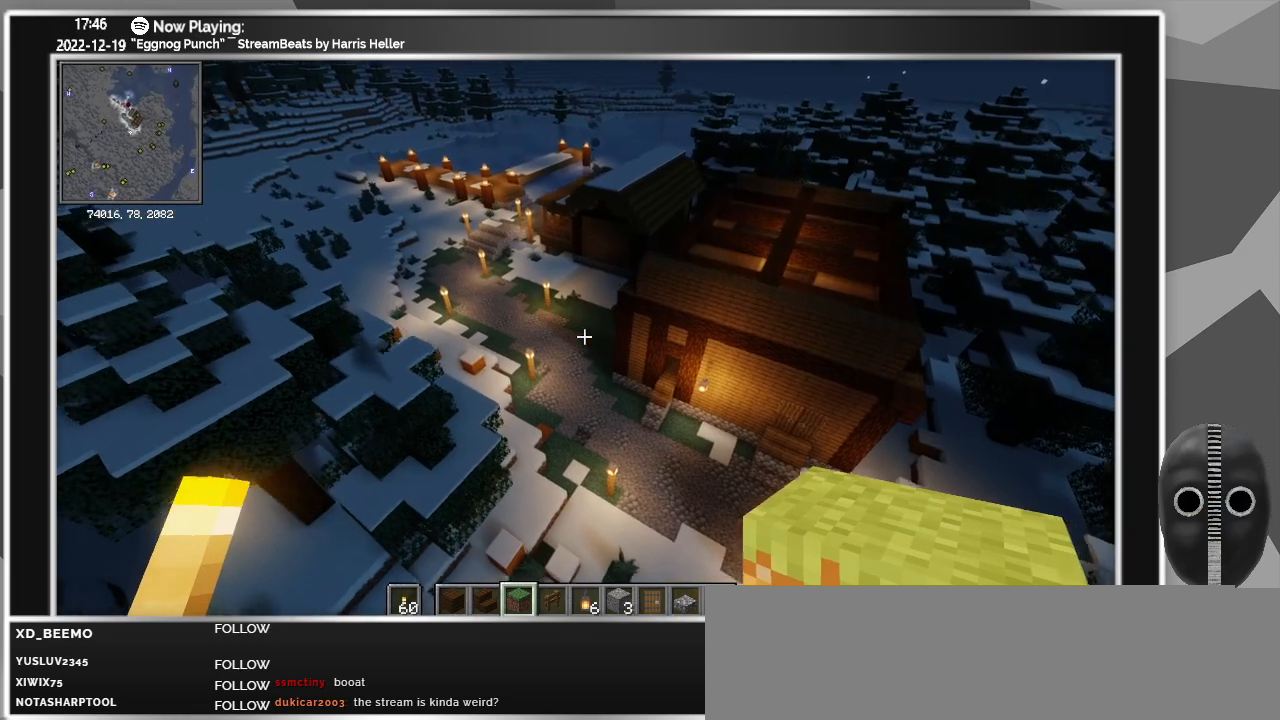
{"keys": ["a", "w"], "mouse": [], "events": [[200, "space", "up"]]}
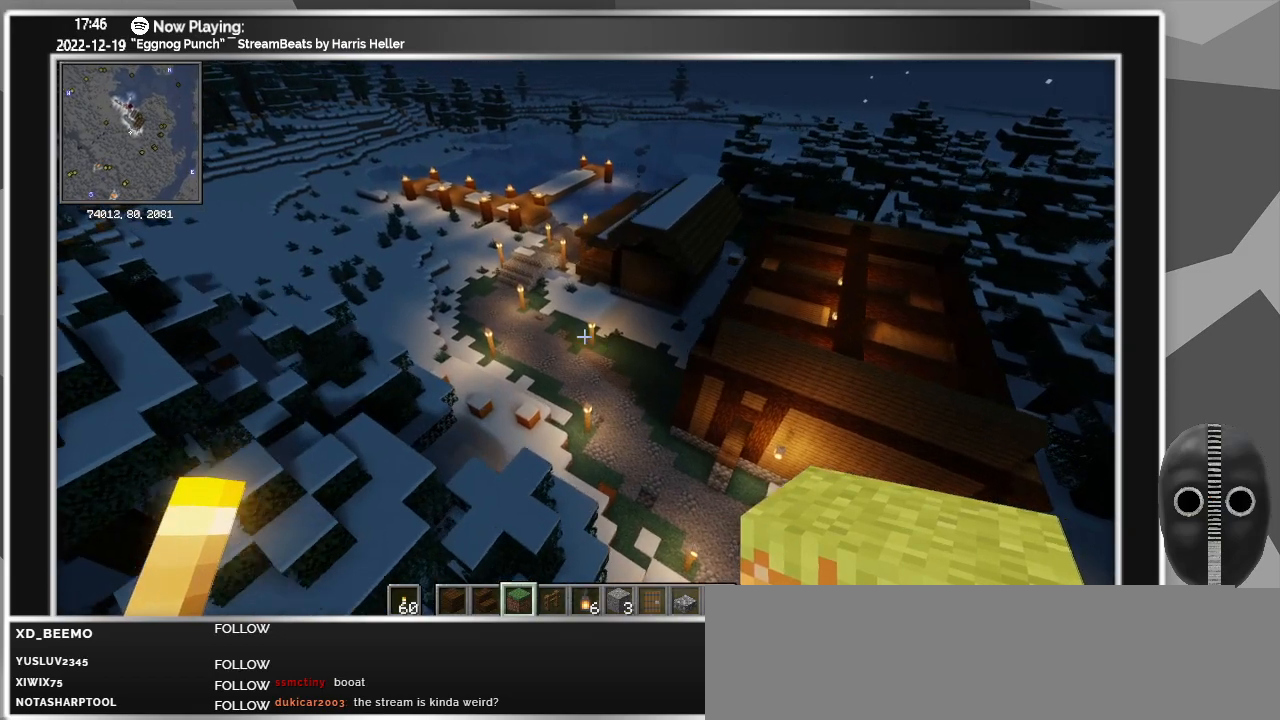
{"keys": ["a", "space", "w"], "mouse": [], "events": [[300, "space", "down"]]}
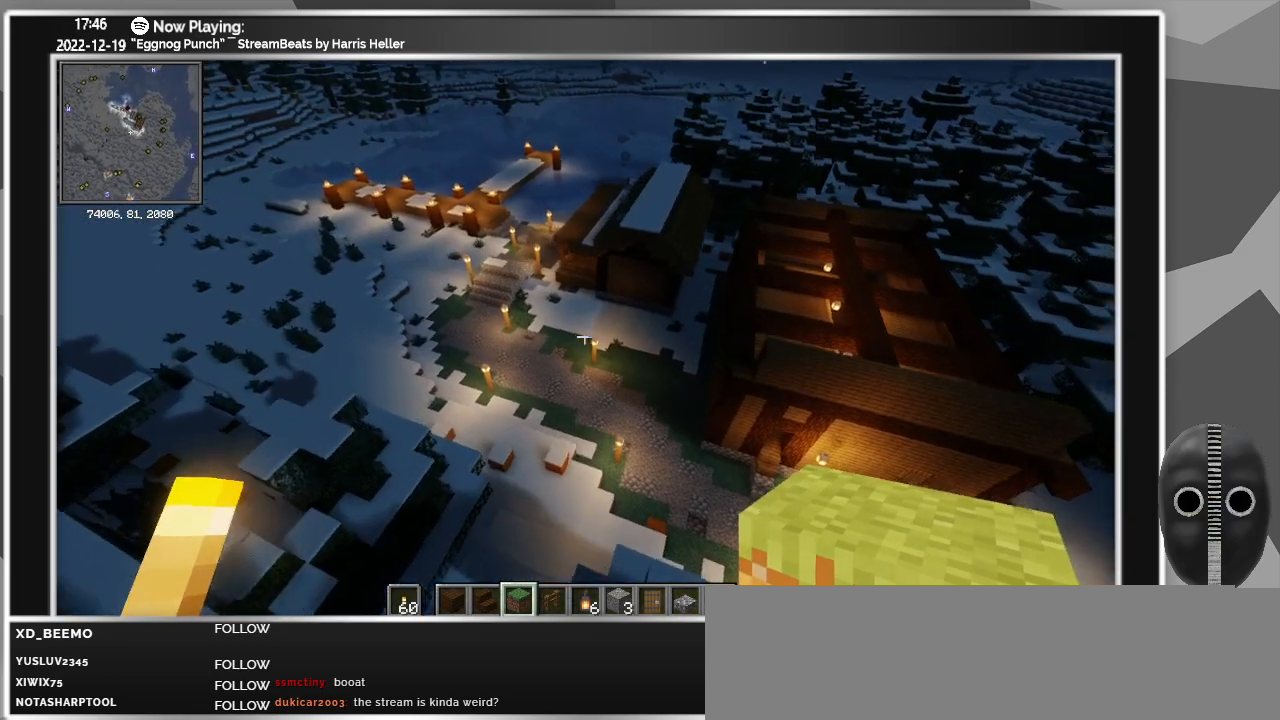
{"keys": ["a", "space", "w"], "mouse": [], "events": []}